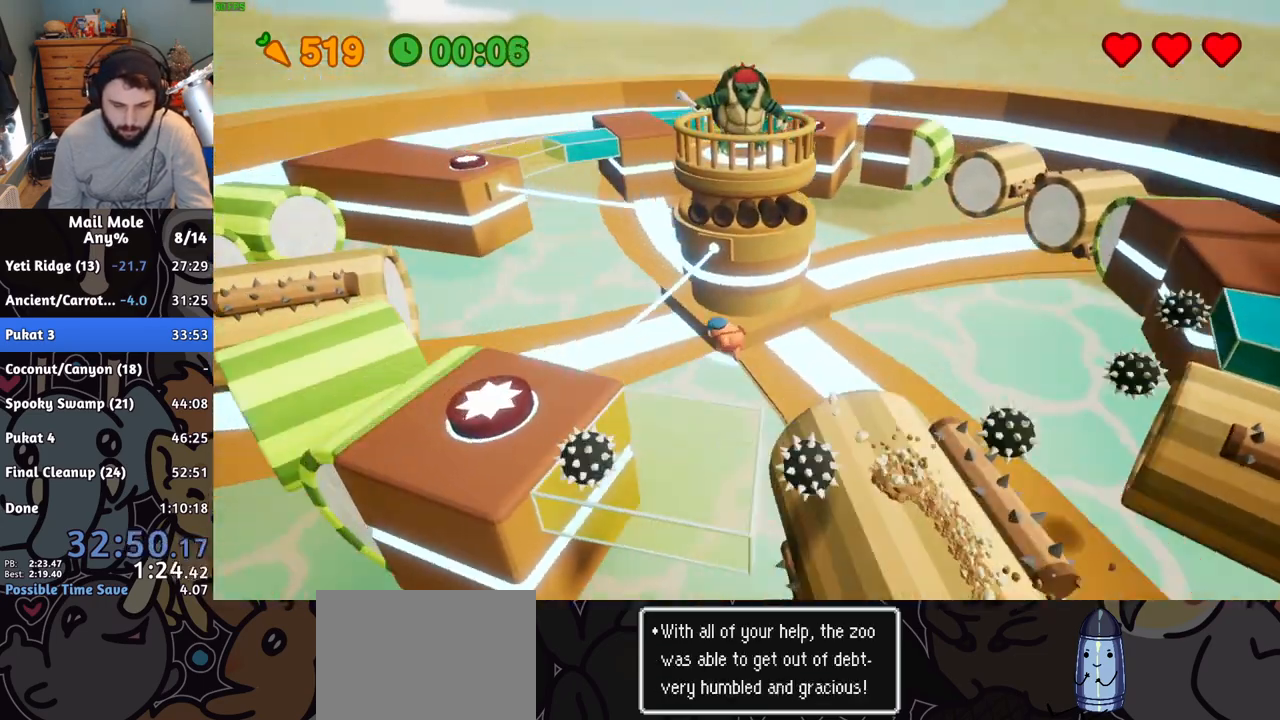
Gameplay with a controller (PlayStation layout); each line is a JSON object with the inputs held at the frame after it. "events" lists button and stick changes between this image and that frame as [ms after this image, input, new state], when the widget could be followed in between. Not read: right_stick.
{"buttons": [], "left_stick": "left", "events": []}
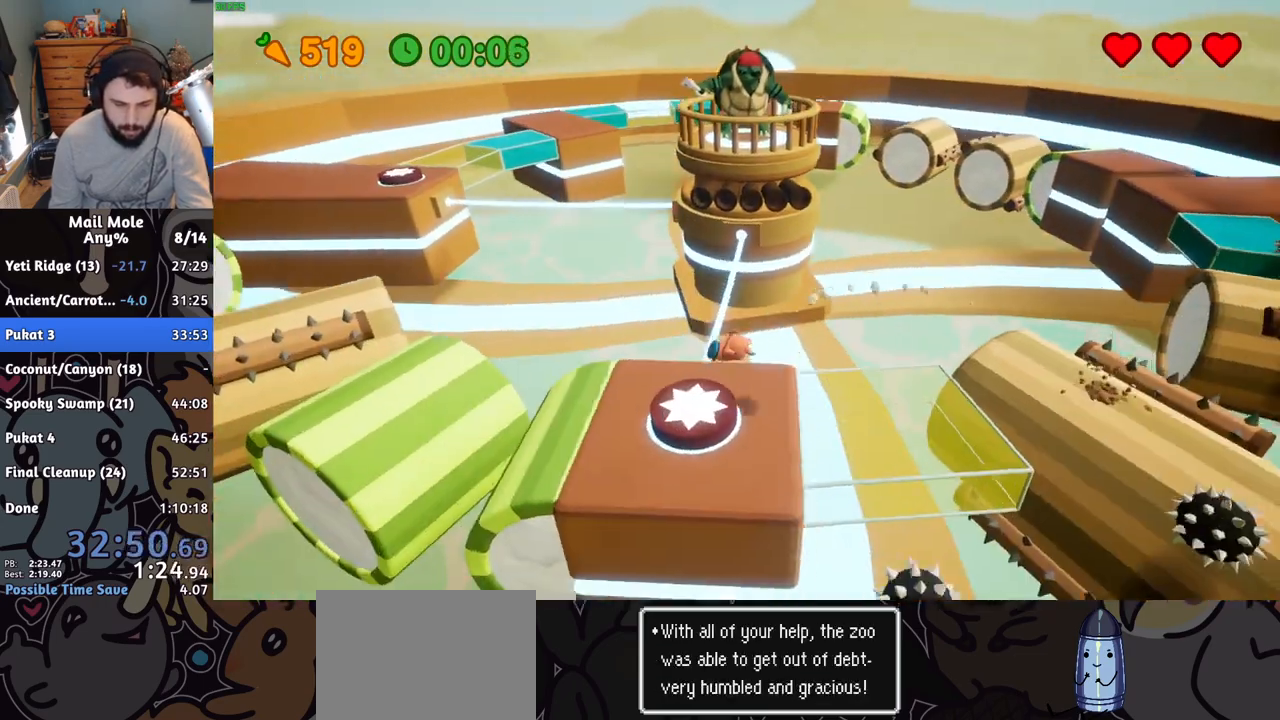
{"buttons": ["CROSS"], "left_stick": "left", "events": [[484, "CROSS", "down"]]}
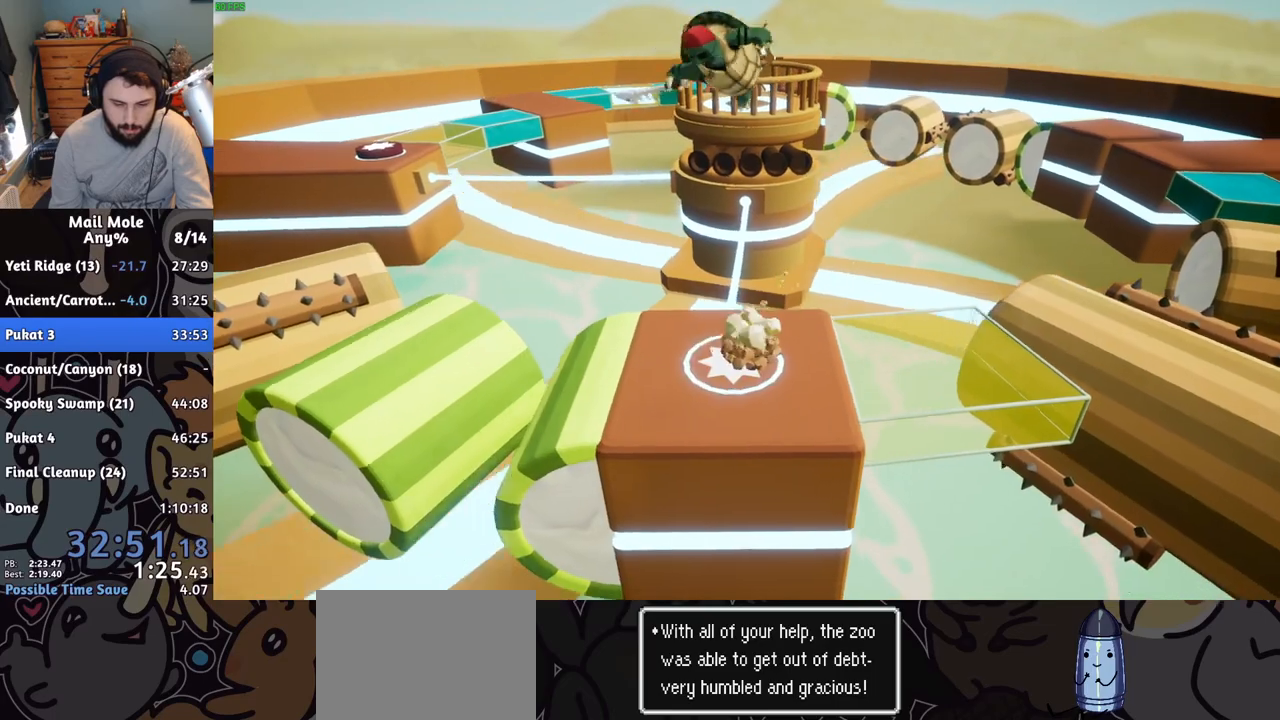
{"buttons": [], "left_stick": "center", "events": [[50, "CROSS", "up"], [117, "CROSS", "down"], [217, "CROSS", "up"], [217, "left_stick", "center"], [284, "CROSS", "down"], [367, "CROSS", "up"]]}
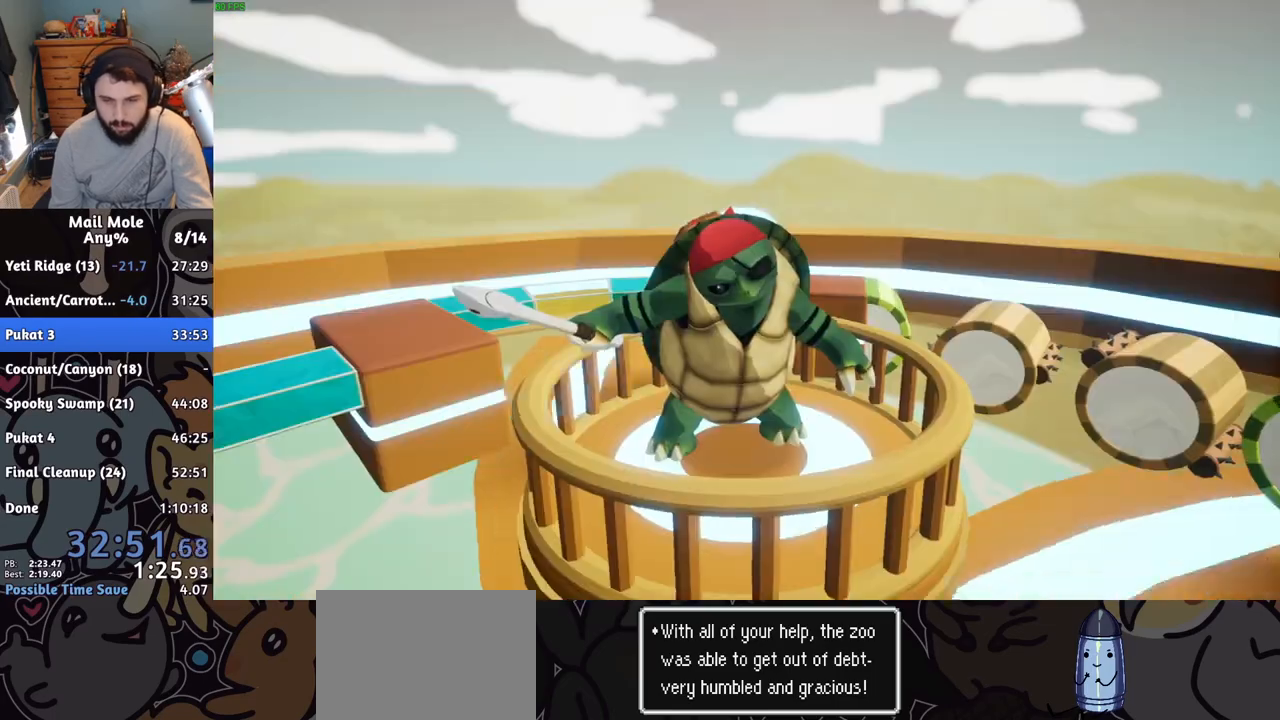
{"buttons": [], "left_stick": "center", "events": [[384, "CROSS", "down"], [434, "CROSS", "up"]]}
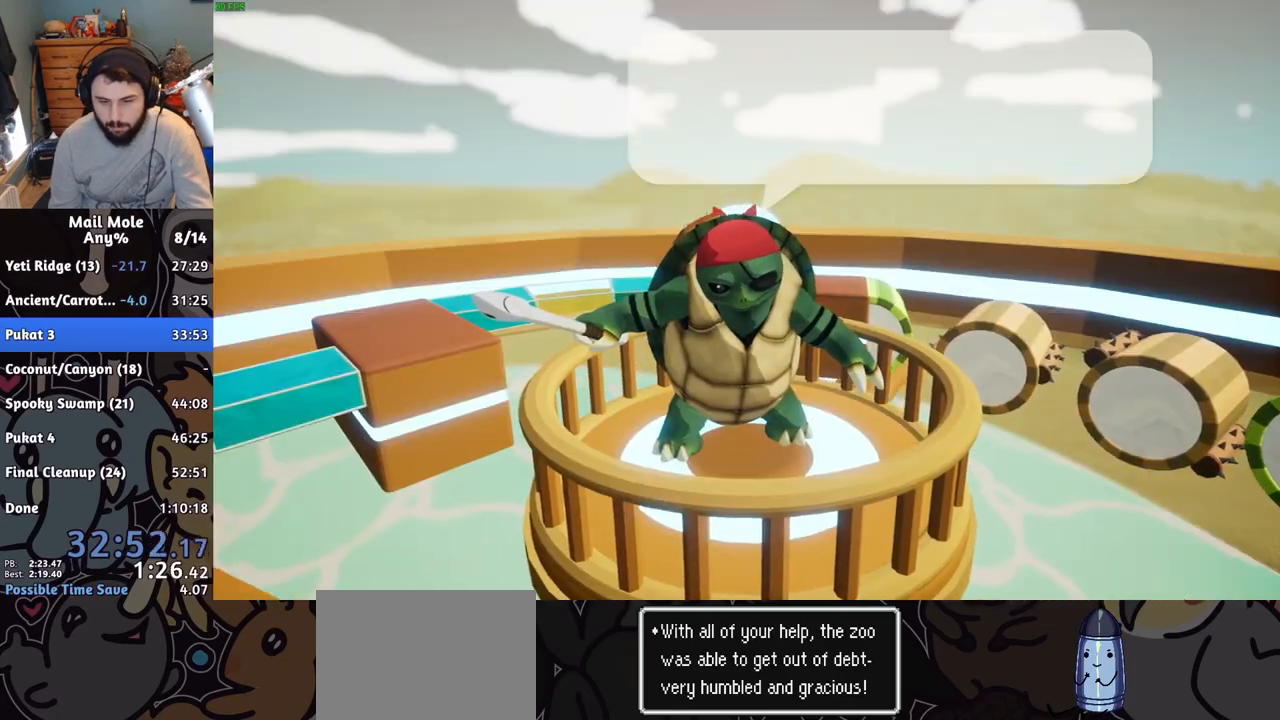
{"buttons": [], "left_stick": "center", "events": [[50, "CROSS", "down"], [100, "CROSS", "up"], [184, "CROSS", "down"], [234, "CROSS", "up"], [301, "CROSS", "down"], [367, "CROSS", "up"], [434, "CROSS", "down"], [484, "CROSS", "up"]]}
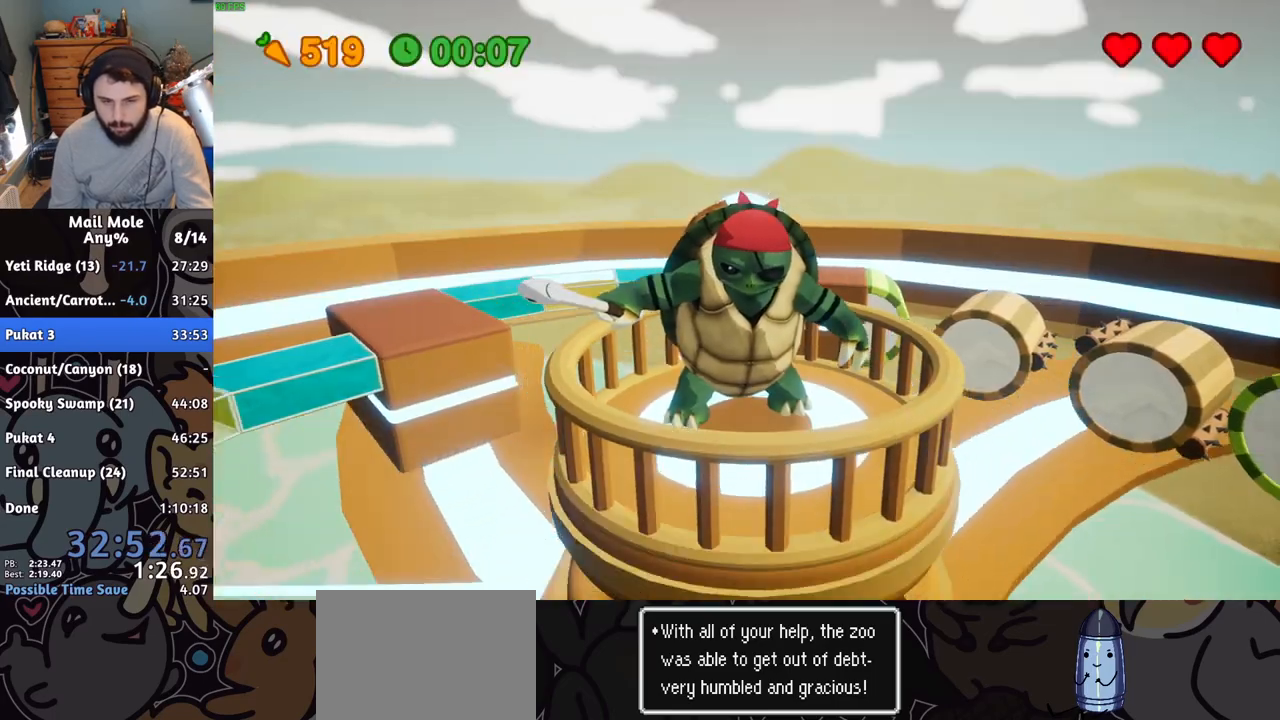
{"buttons": [], "left_stick": "center", "events": [[150, "CROSS", "down"], [200, "CROSS", "up"]]}
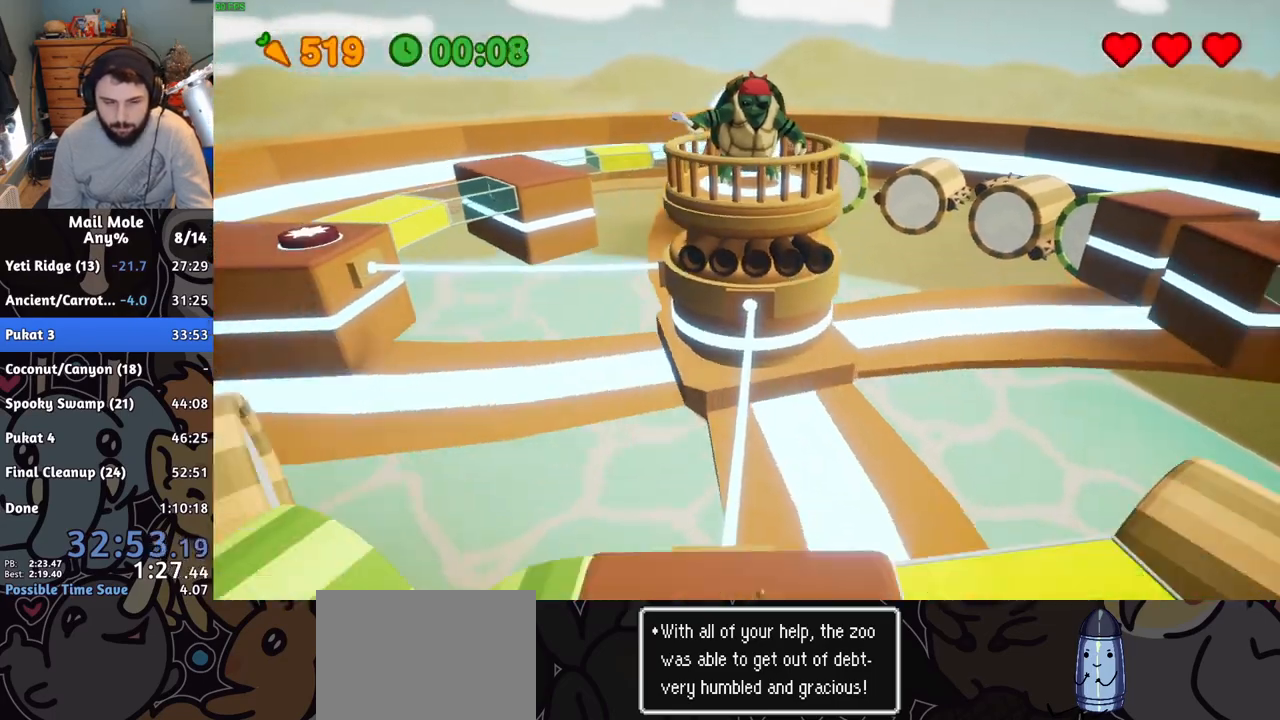
{"buttons": [], "left_stick": "left", "events": [[17, "left_stick", "down-left"], [84, "CROSS", "down"], [84, "left_stick", "left"], [100, "SQUARE", "down"], [367, "SQUARE", "up"], [384, "CROSS", "up"]]}
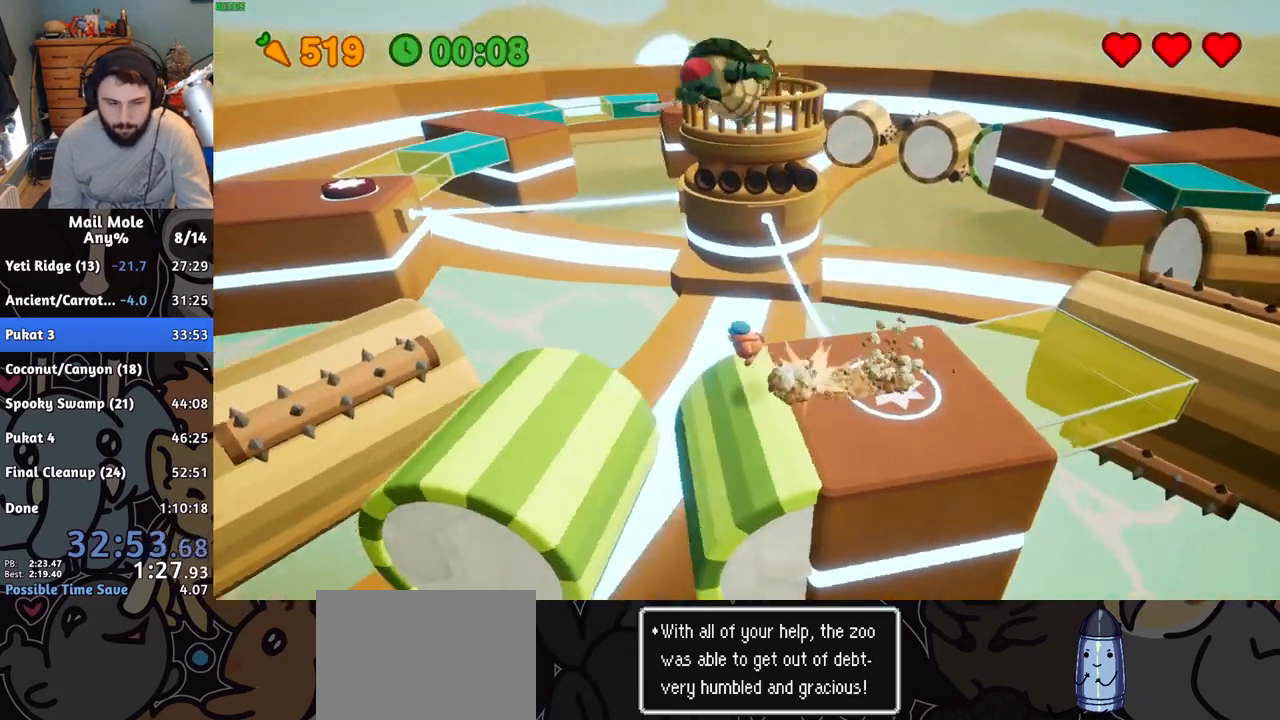
{"buttons": [], "left_stick": "left", "events": []}
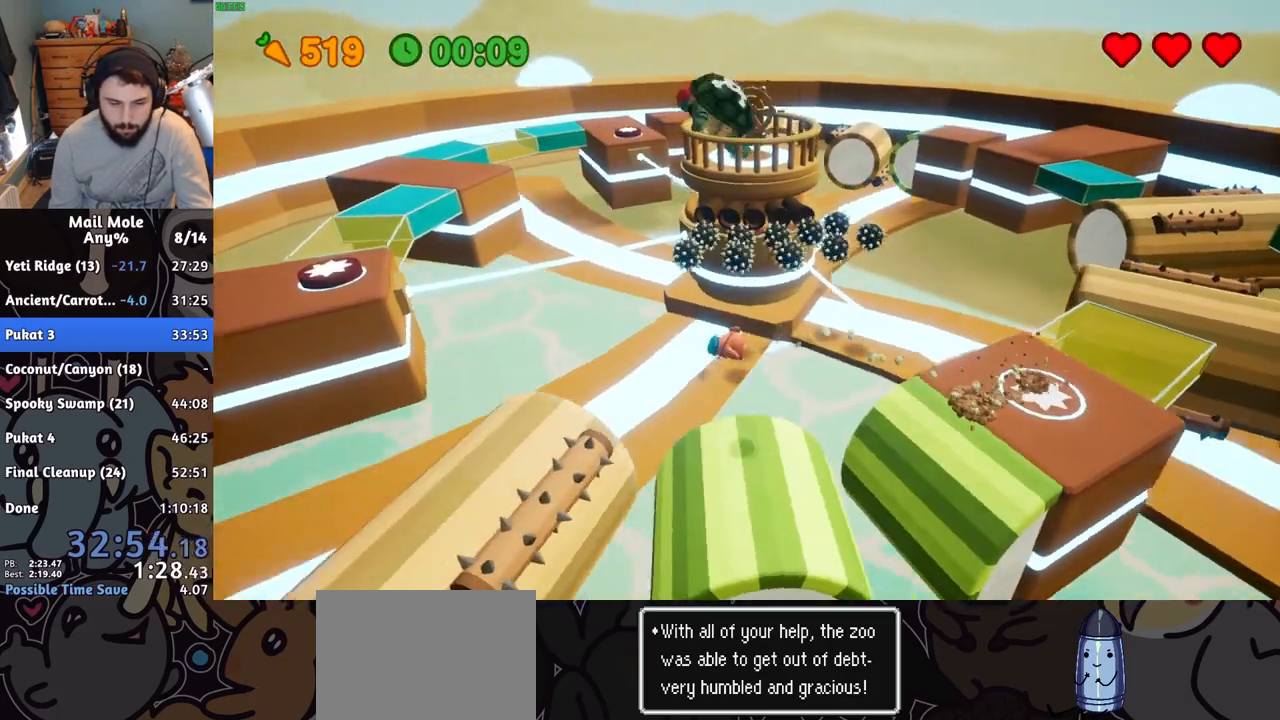
{"buttons": [], "left_stick": "down", "events": [[467, "left_stick", "down"]]}
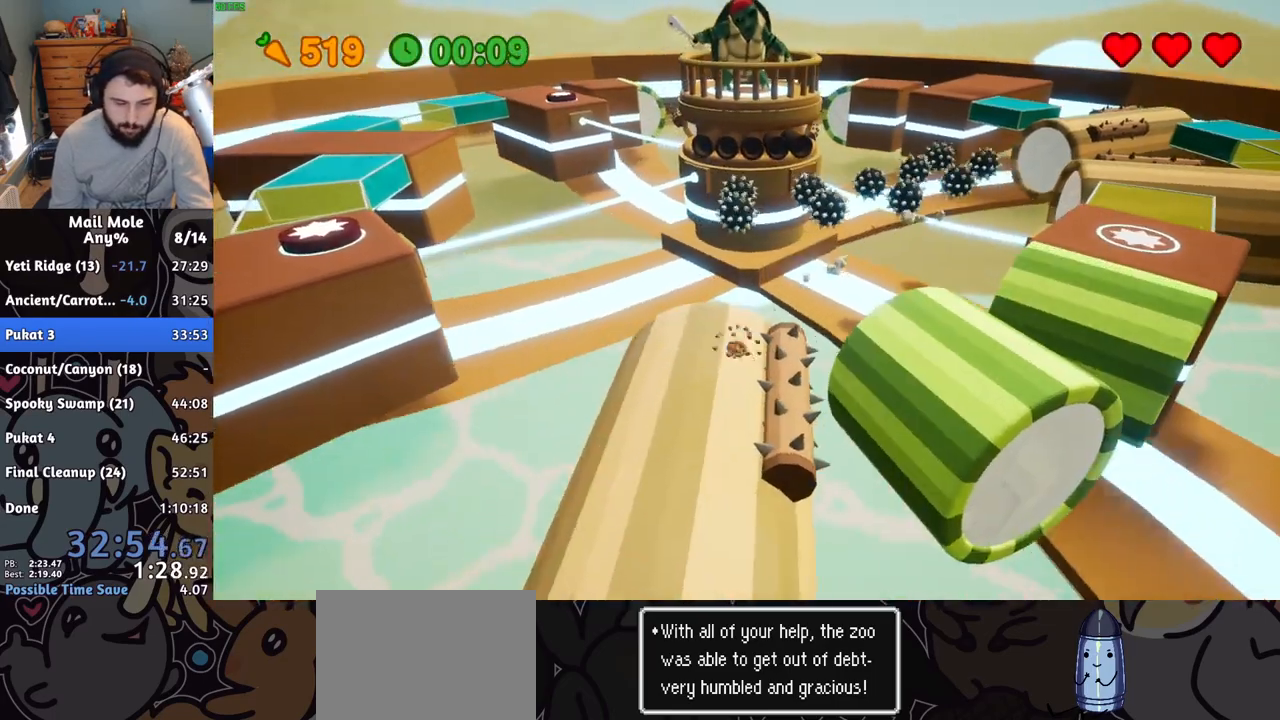
{"buttons": ["CROSS", "SQUARE"], "left_stick": "left", "events": [[67, "CROSS", "down"], [67, "SQUARE", "down"], [100, "left_stick", "right"], [167, "left_stick", "up-left"], [434, "left_stick", "left"]]}
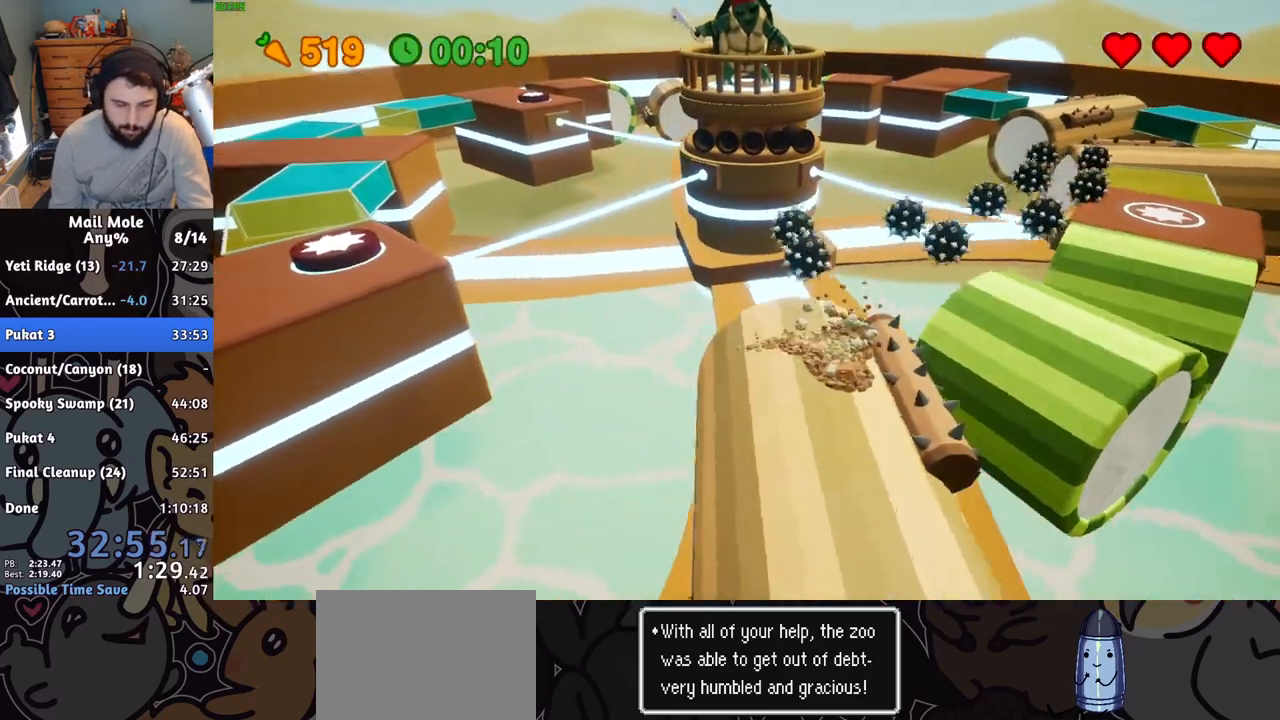
{"buttons": [], "left_stick": "up-left", "events": [[34, "CROSS", "up"], [50, "SQUARE", "up"], [84, "left_stick", "up-left"]]}
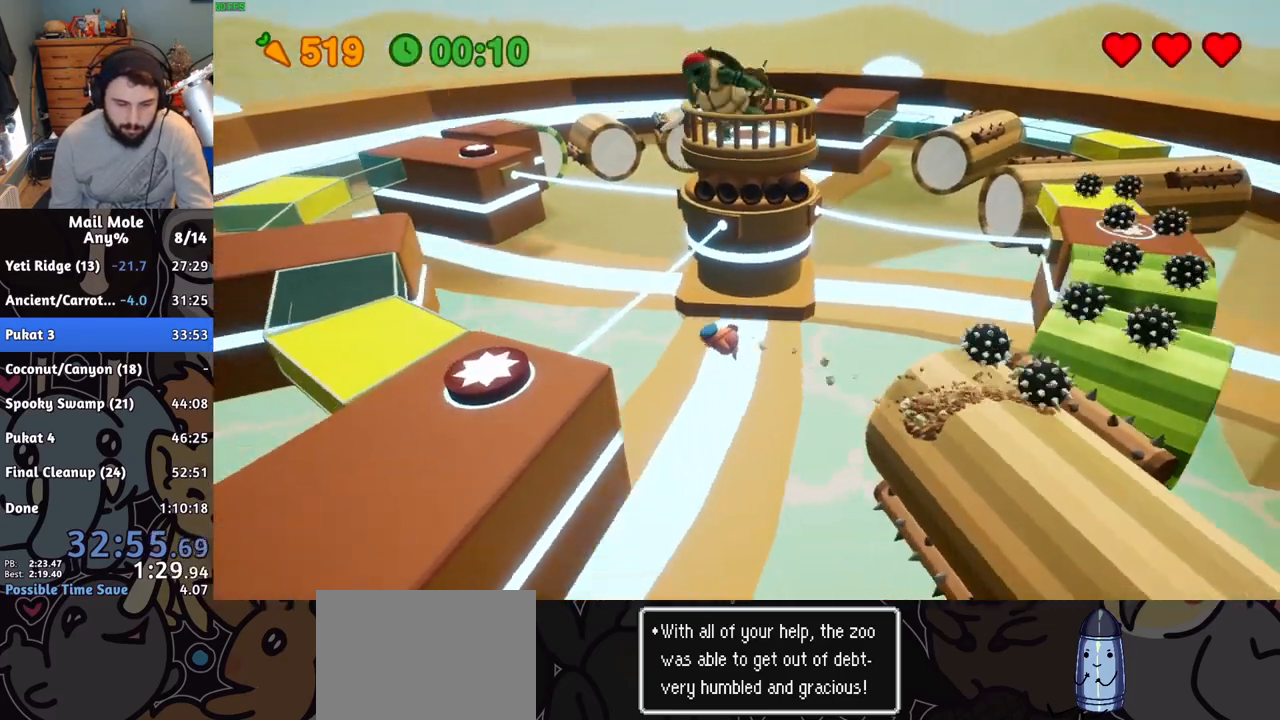
{"buttons": ["CROSS"], "left_stick": "down", "events": [[150, "left_stick", "left"], [350, "CROSS", "down"], [350, "left_stick", "down"]]}
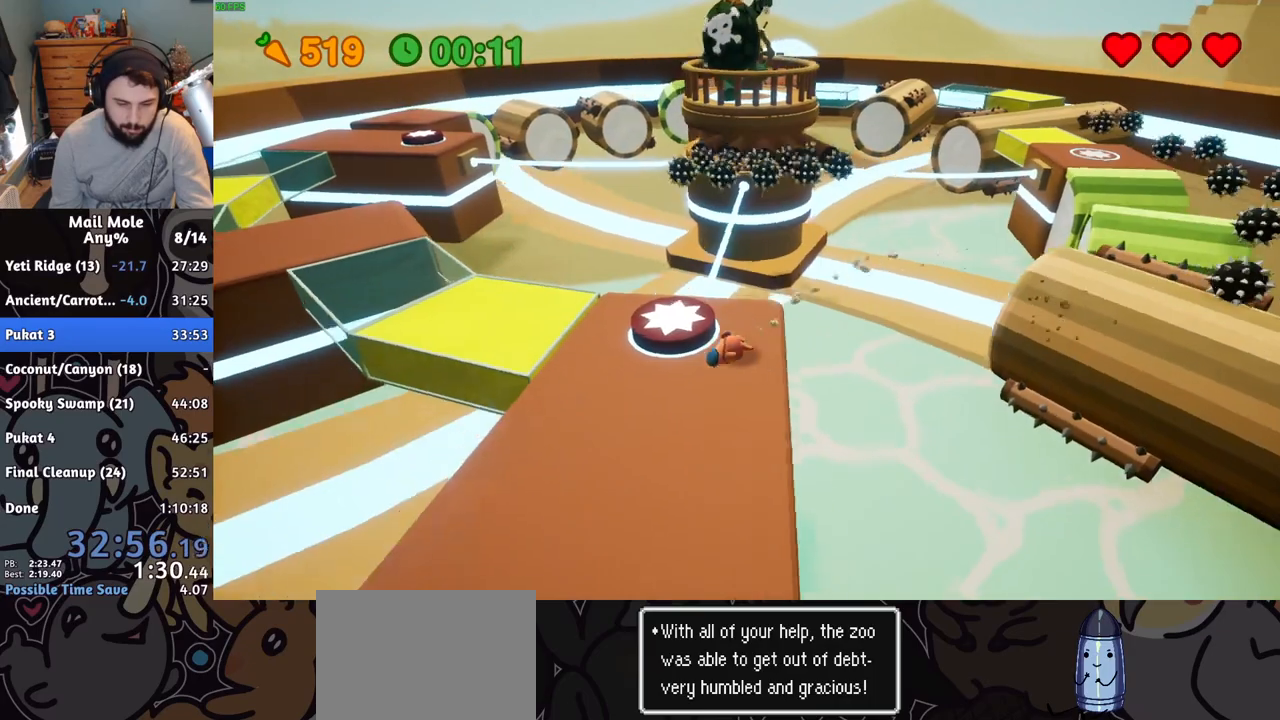
{"buttons": [], "left_stick": "up-right", "events": [[100, "left_stick", "left"], [217, "left_stick", "up"], [234, "CROSS", "up"], [417, "left_stick", "up-right"]]}
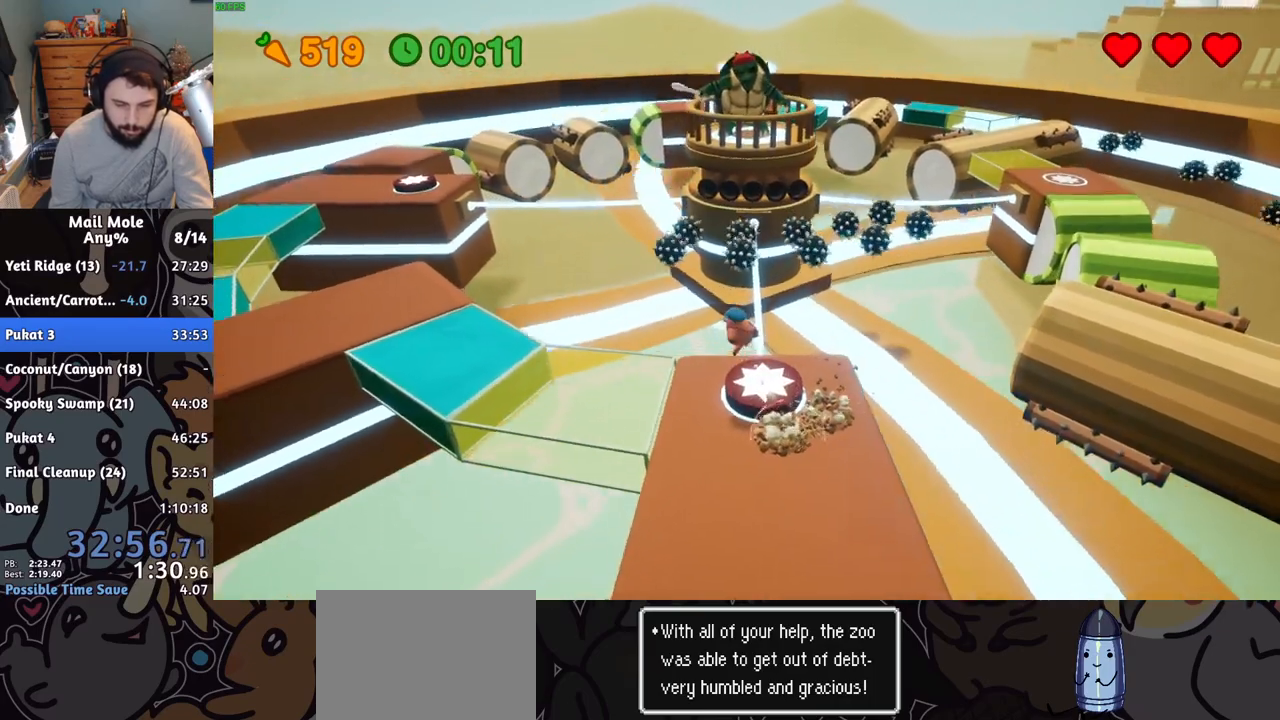
{"buttons": [], "left_stick": "down-right", "events": [[183, "left_stick", "right"], [300, "left_stick", "down-right"]]}
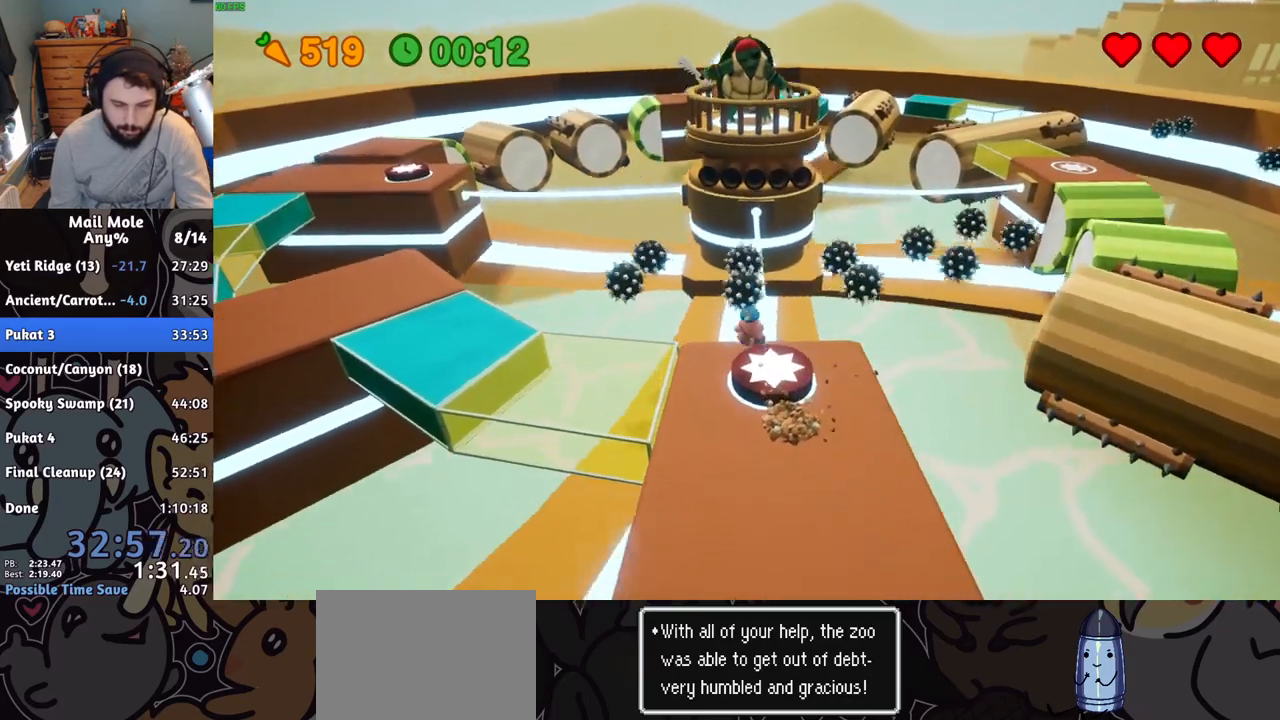
{"buttons": [], "left_stick": "right", "events": [[151, "CROSS", "down"], [201, "CROSS", "up"], [284, "left_stick", "up-left"], [384, "left_stick", "center"], [434, "left_stick", "right"]]}
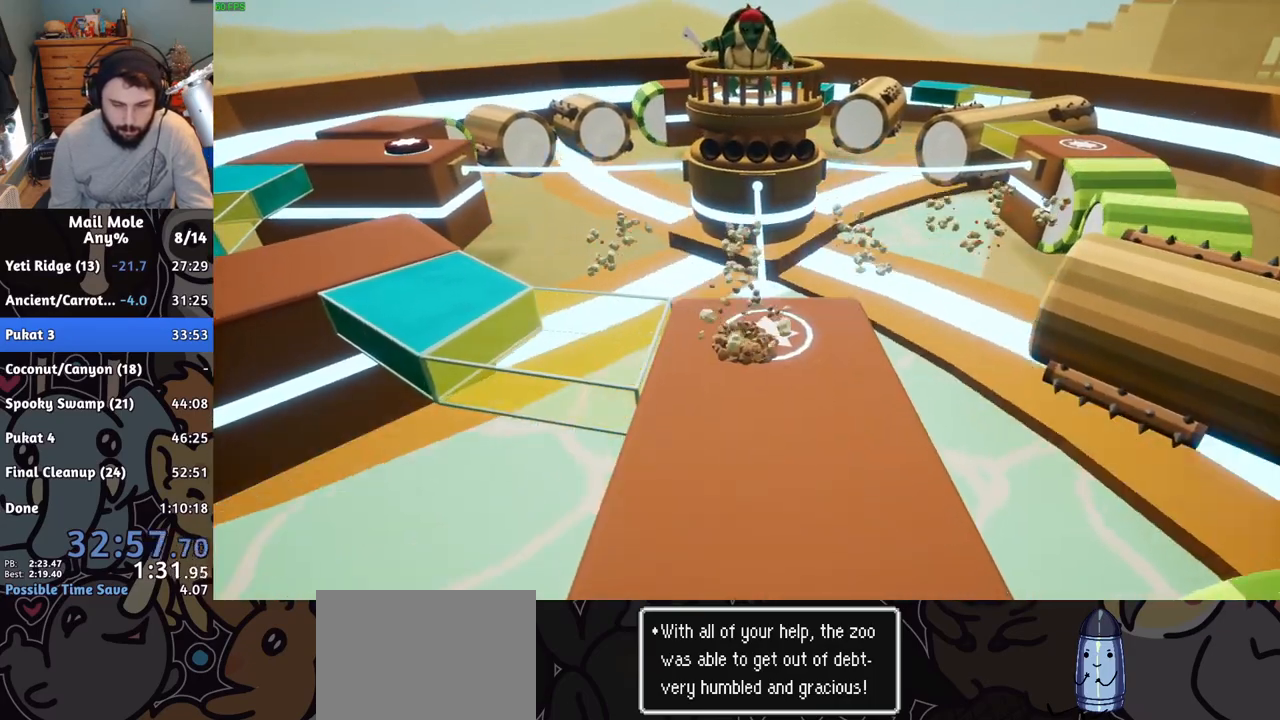
{"buttons": [], "left_stick": "center", "events": [[50, "left_stick", "center"]]}
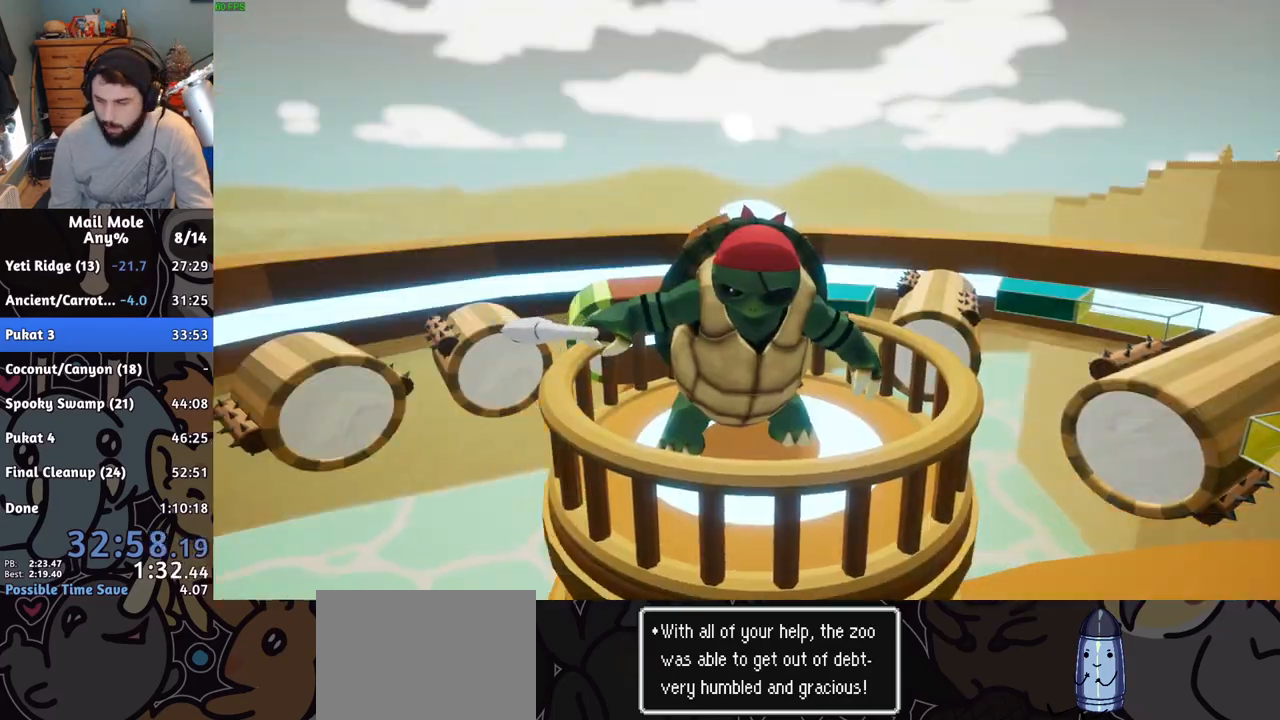
{"buttons": [], "left_stick": "center", "events": [[301, "CROSS", "down"], [384, "CROSS", "up"], [451, "CROSS", "down"], [501, "CROSS", "up"]]}
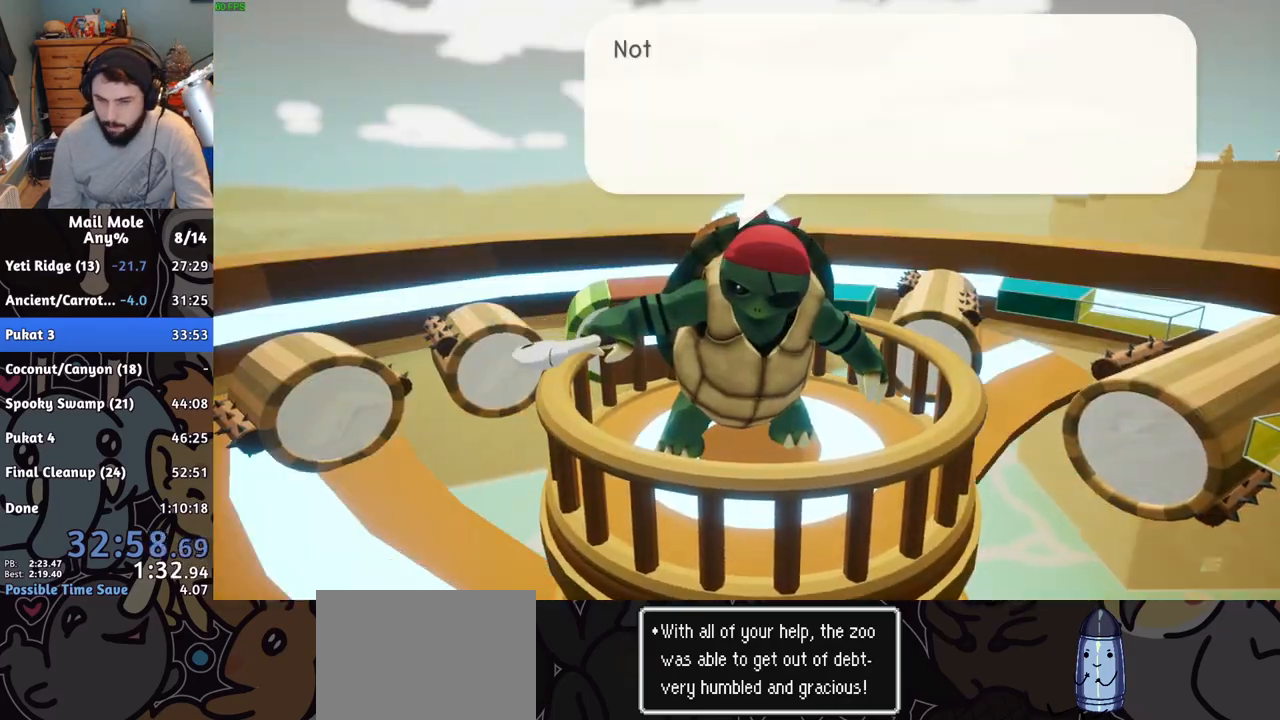
{"buttons": [], "left_stick": "center", "events": [[83, "CROSS", "down"], [133, "CROSS", "up"], [300, "CROSS", "down"], [367, "CROSS", "up"], [434, "CROSS", "down"], [500, "CROSS", "up"]]}
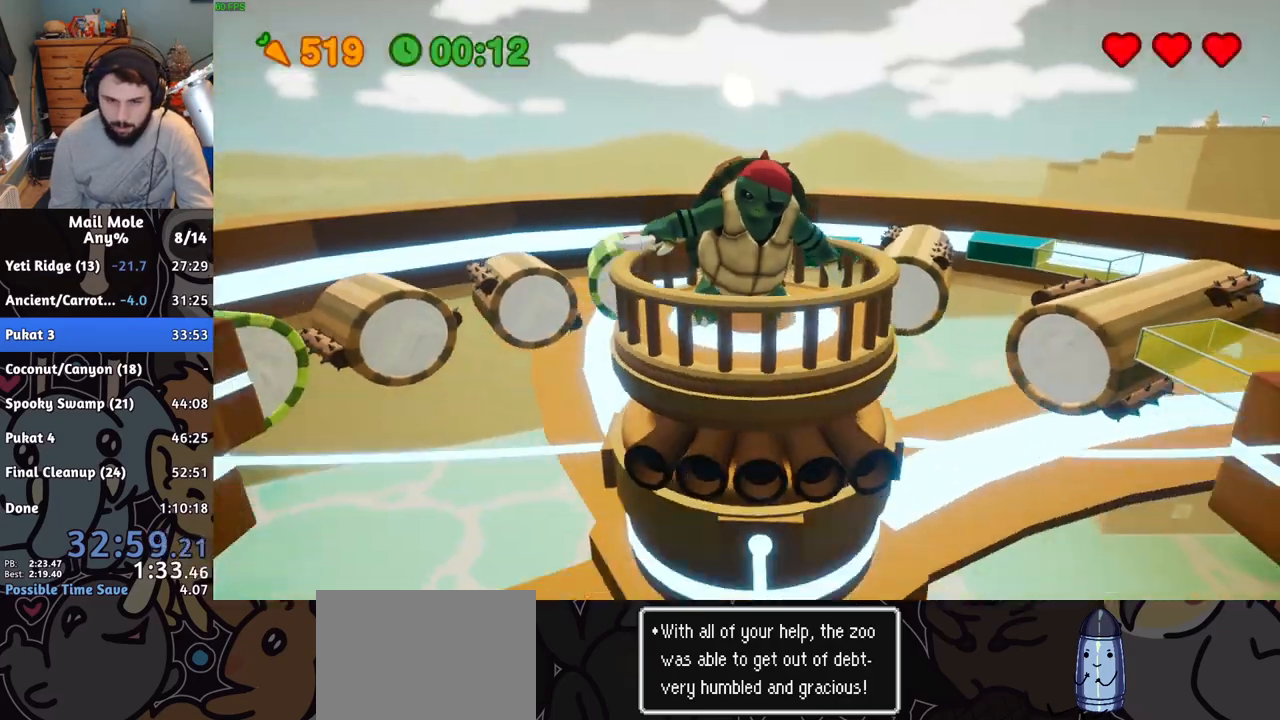
{"buttons": [], "left_stick": "center", "events": []}
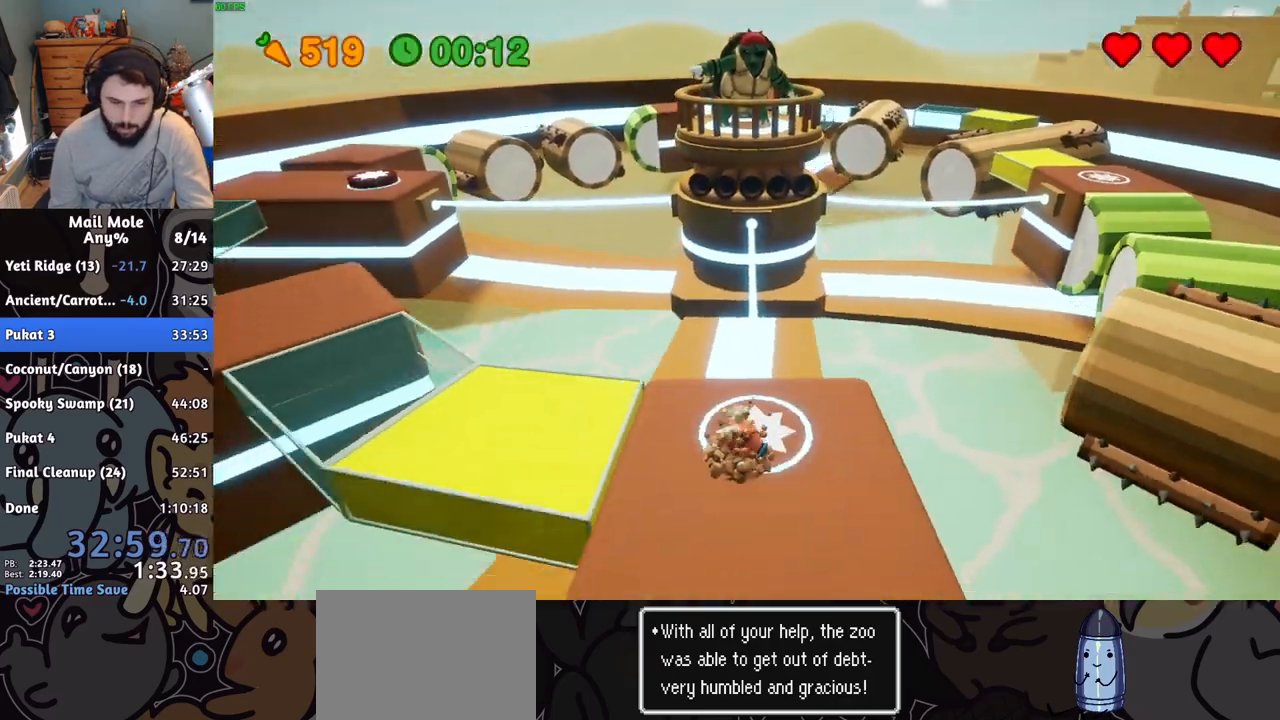
{"buttons": [], "left_stick": "left", "events": [[17, "left_stick", "down-left"], [67, "CROSS", "down"], [67, "SQUARE", "down"], [100, "left_stick", "left"], [367, "SQUARE", "up"], [384, "CROSS", "up"]]}
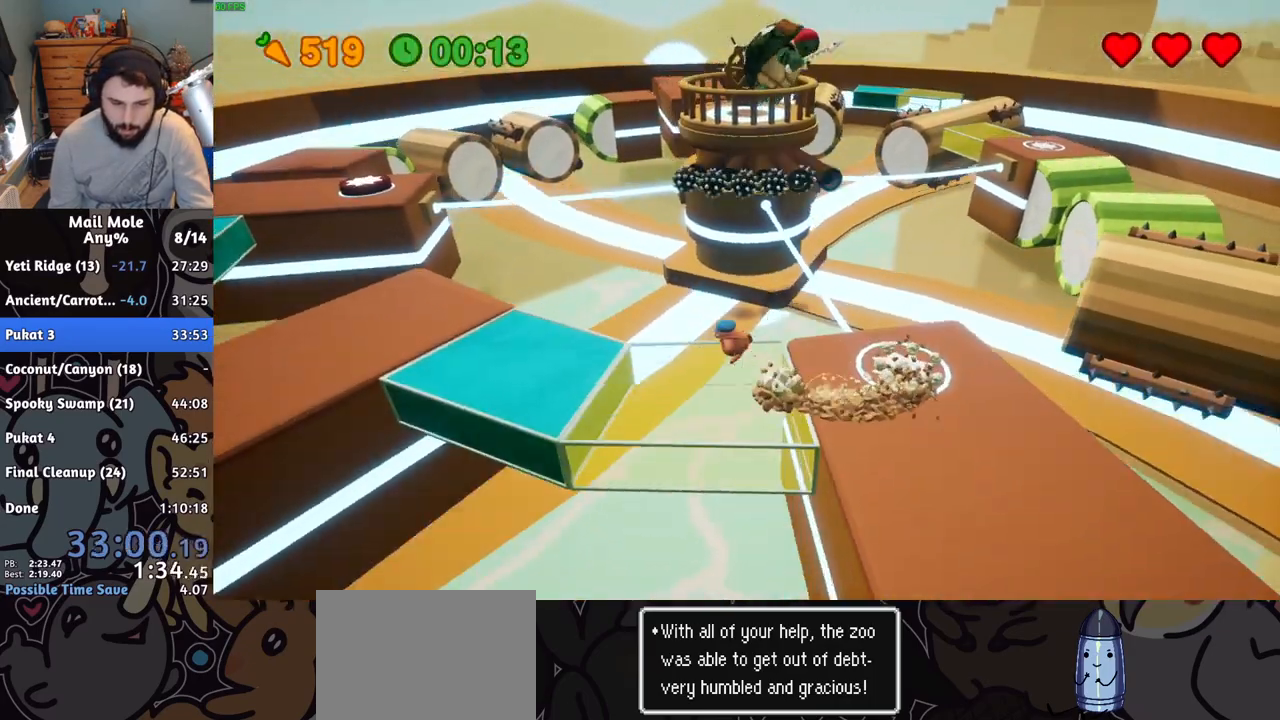
{"buttons": [], "left_stick": "left", "events": []}
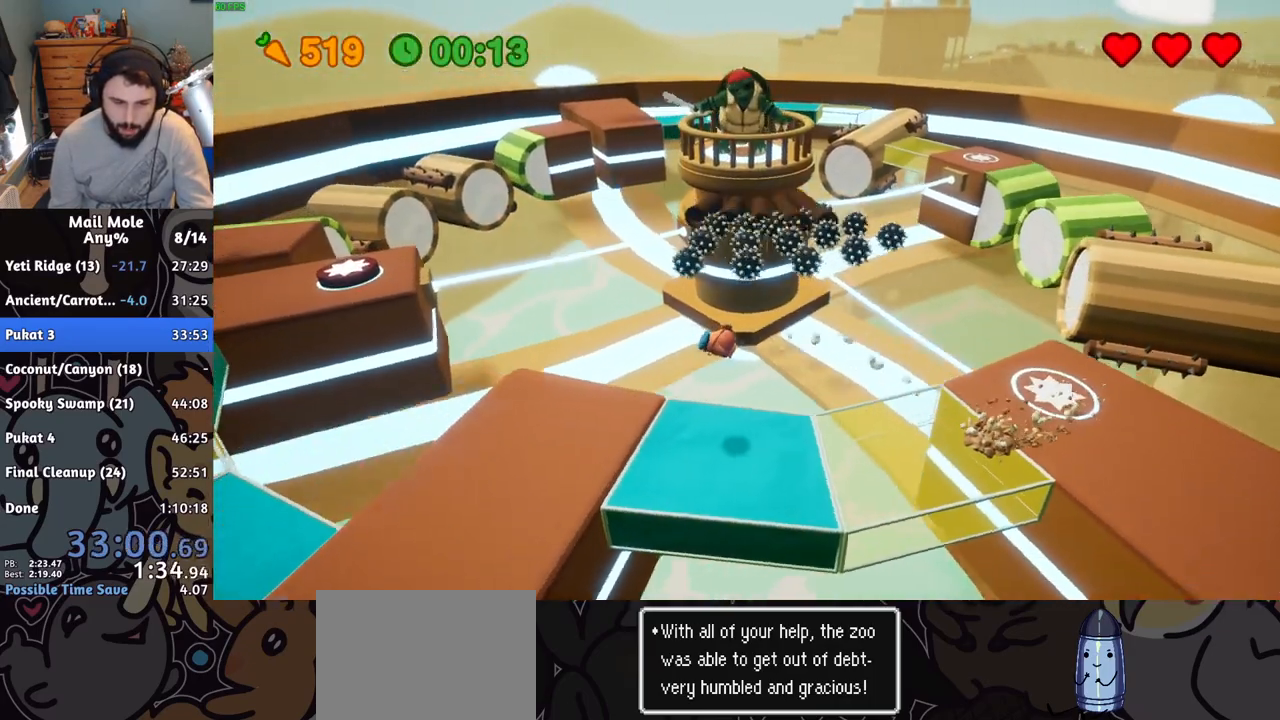
{"buttons": [], "left_stick": "up-left", "events": [[17, "left_stick", "up-left"], [200, "left_stick", "up"], [500, "left_stick", "up-left"]]}
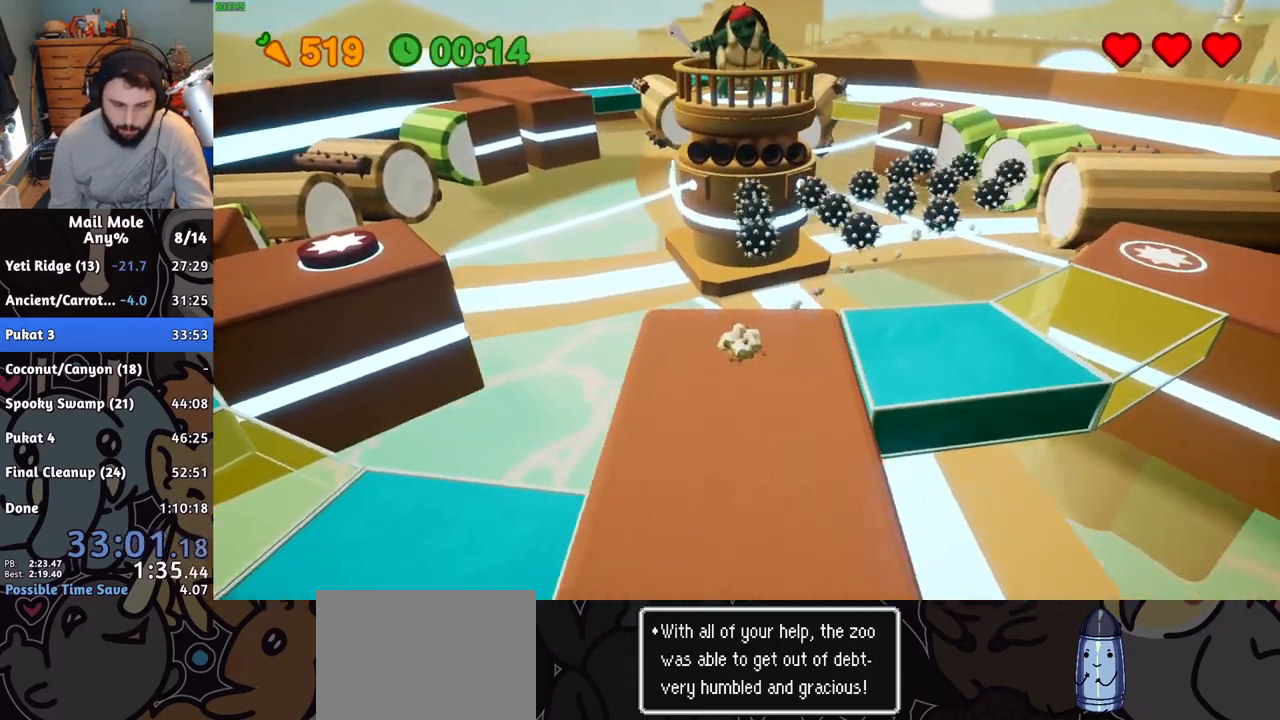
{"buttons": [], "left_stick": "left", "events": [[17, "CROSS", "down"], [151, "left_stick", "left"], [184, "SQUARE", "down"], [251, "CROSS", "up"], [267, "SQUARE", "up"]]}
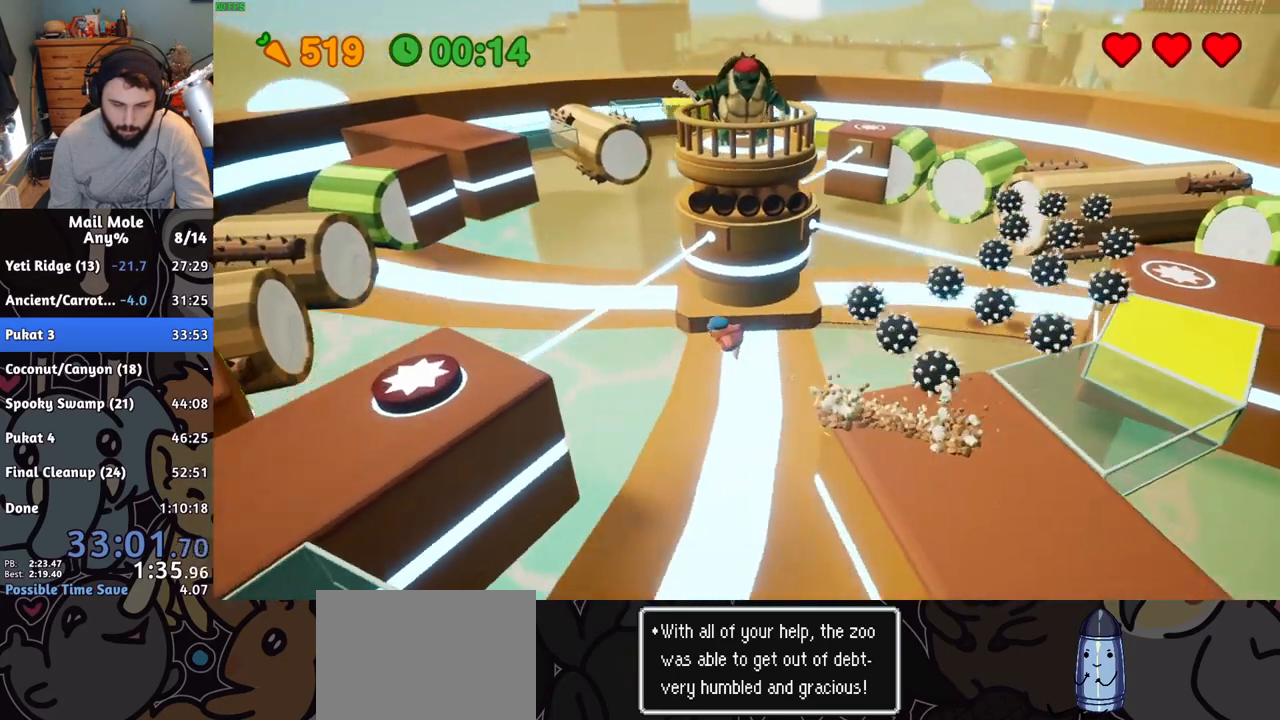
{"buttons": [], "left_stick": "left", "events": []}
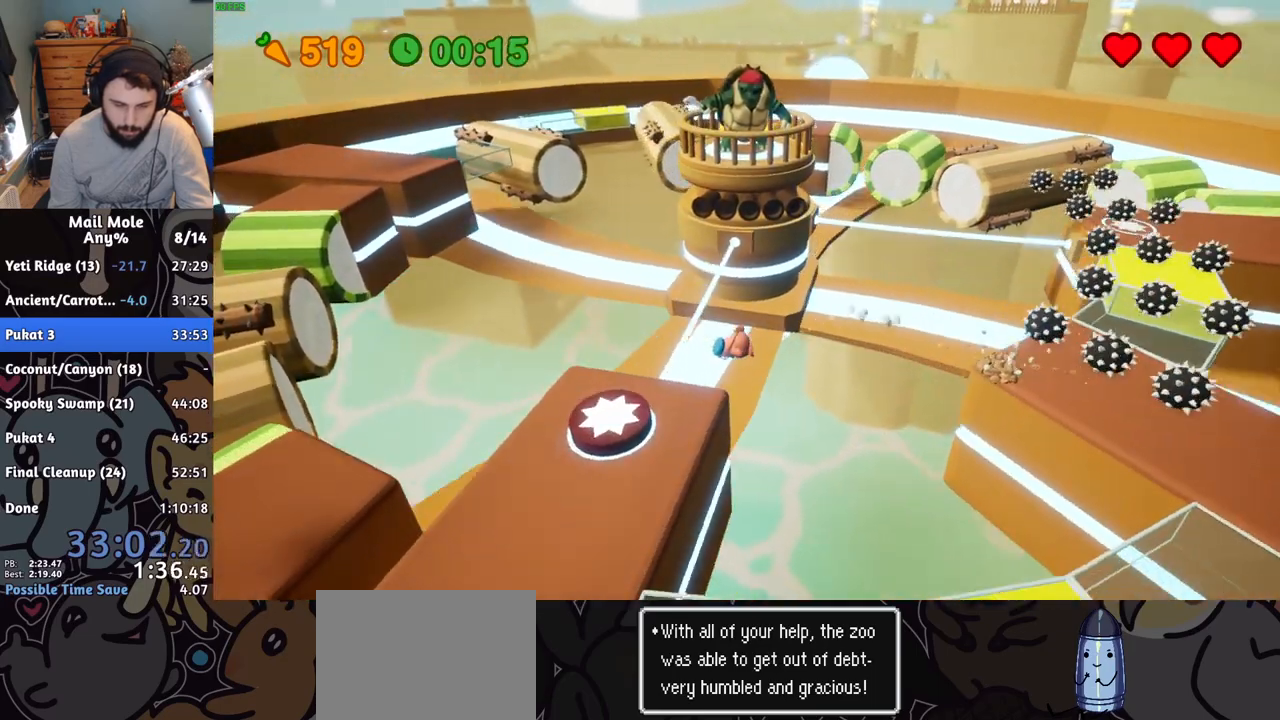
{"buttons": [], "left_stick": "up-left", "events": [[134, "left_stick", "up-left"]]}
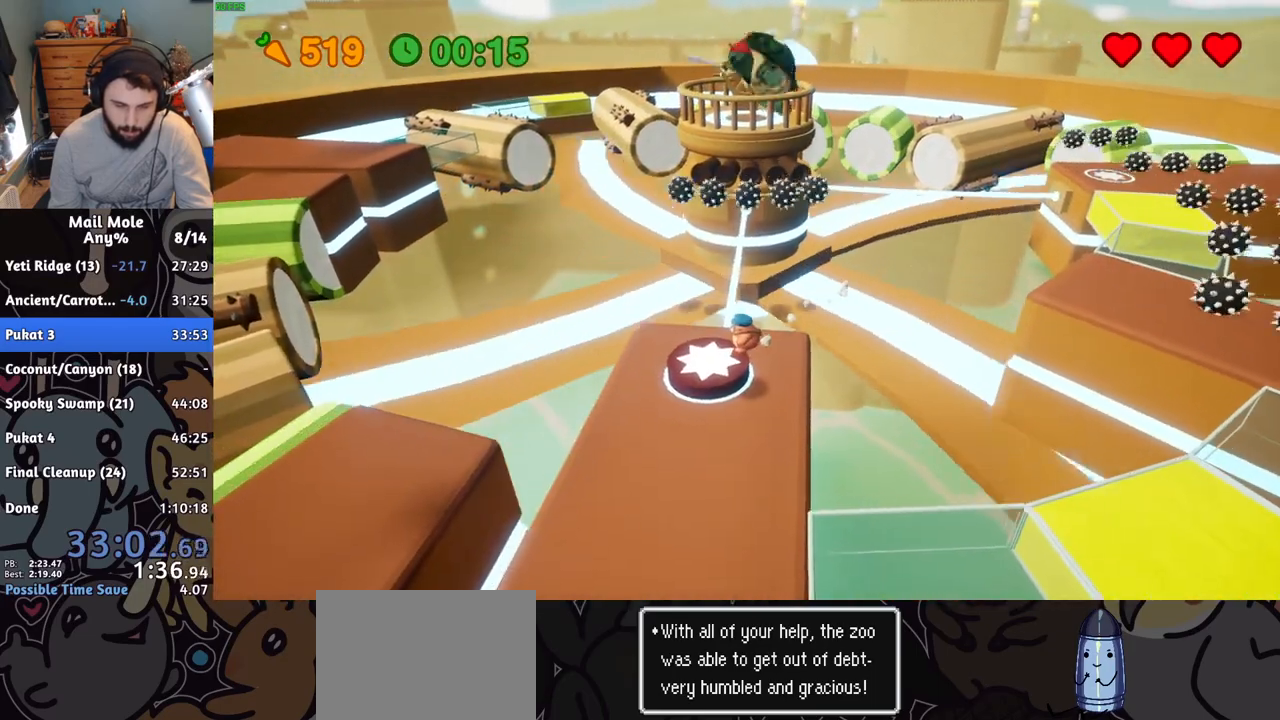
{"buttons": [], "left_stick": "center", "events": [[217, "CROSS", "down"], [250, "left_stick", "center"], [283, "CROSS", "up"], [384, "CROSS", "down"], [450, "CROSS", "up"]]}
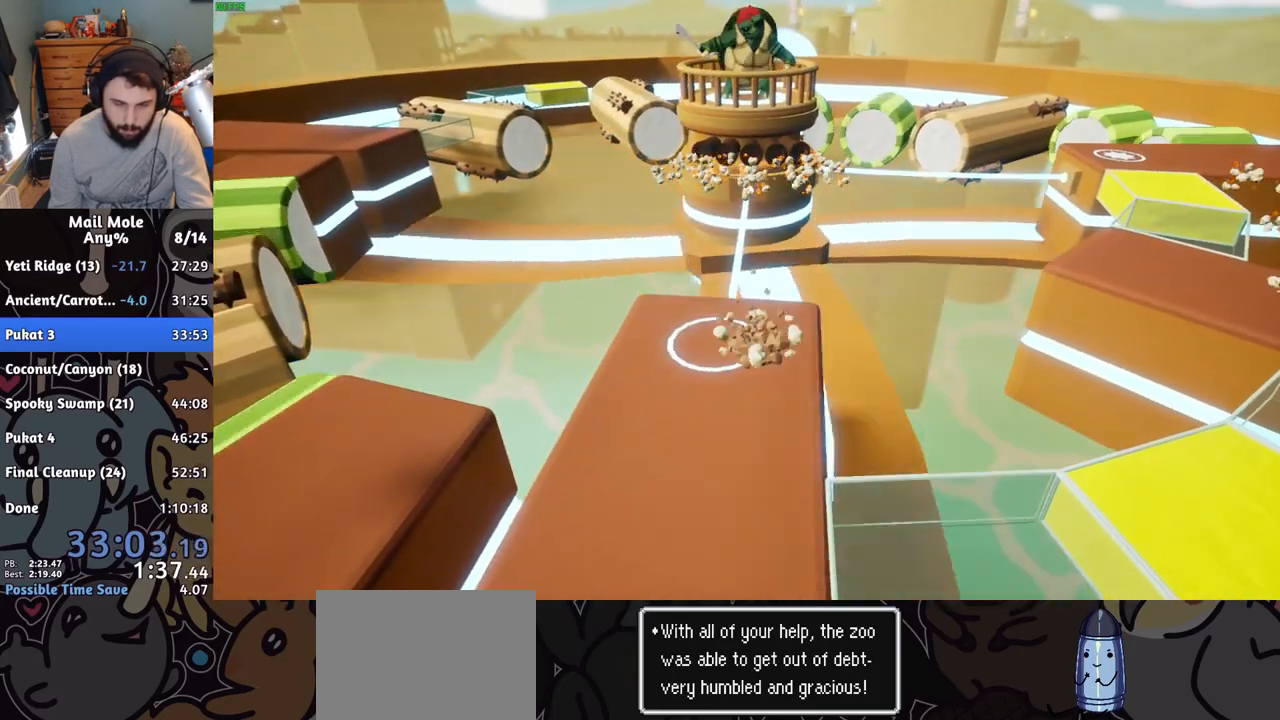
{"buttons": [], "left_stick": "center", "events": [[50, "CROSS", "down"], [100, "CROSS", "up"], [201, "CROSS", "down"], [267, "CROSS", "up"], [351, "CROSS", "down"], [401, "CROSS", "up"]]}